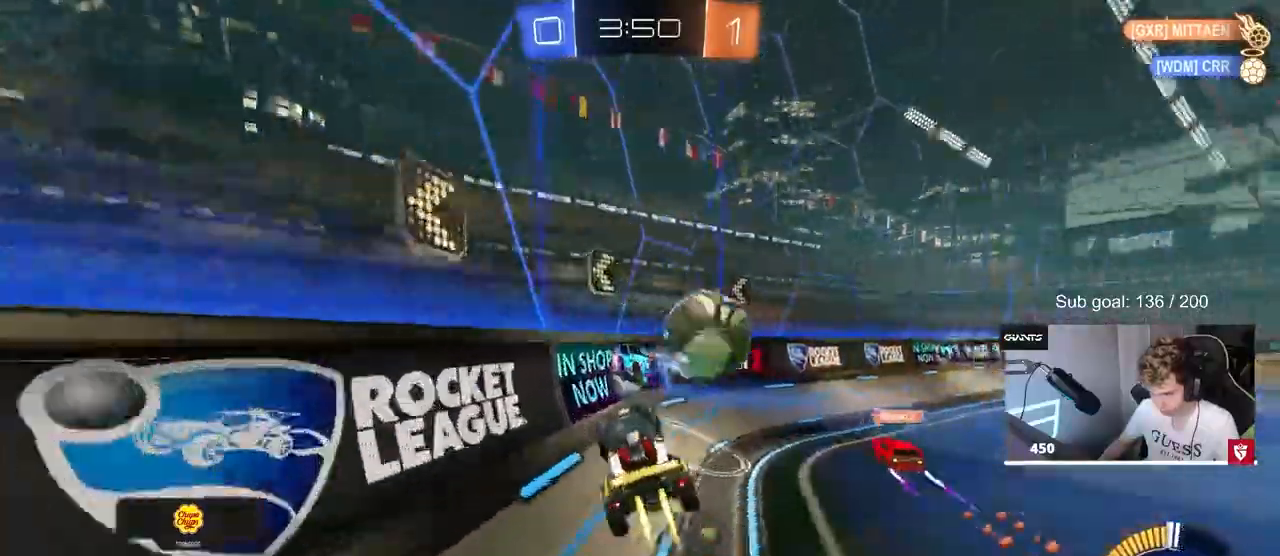
Gameplay with keyboard and mouse; each line is a JSON object with the keys and mouse buttons held at the frame after it. "events" lists presses ("down") and releases ("up") of "1", "2", "3", "4", "5", "a", "alt", "c", "caps_lock", "ctrl", "d", "e", "f", "g", "q", "r", "s", "shift", "space", "t", "tab", "v", "w", "x", "z", "mouse_left", "mouse_wheel" and "mouse_right" between this image and that frame as [ms after this image, input, new state], when the widget could be followed in between. "mouse_left", "mouse_wheel", "mouse_right" = the "left", "wheel", "right" buttons of the "mouse" list. No other keys are recorded. "wheel" means that the mouse wheel is clicked or scrolled. "mouse_move" is the direction in which the mouse moves at that frame (one of eight, or "still"), when it could be read.
{"keys": ["d", "w"], "mouse": [], "mouse_move": "still", "events": [[17, "shift", "up"], [250, "d", "up"], [350, "mouse_left", "up"], [450, "d", "down"]]}
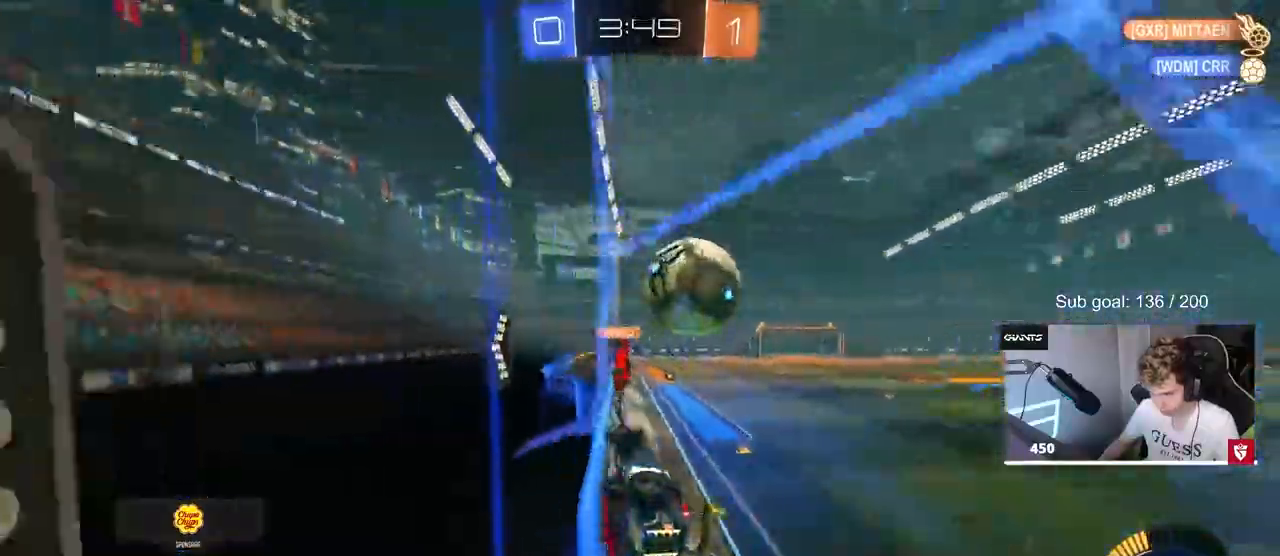
{"keys": ["w"], "mouse": [], "mouse_move": "still", "events": [[33, "s", "down"], [33, "w", "up"], [233, "s", "up"], [383, "w", "down"], [500, "d", "up"]]}
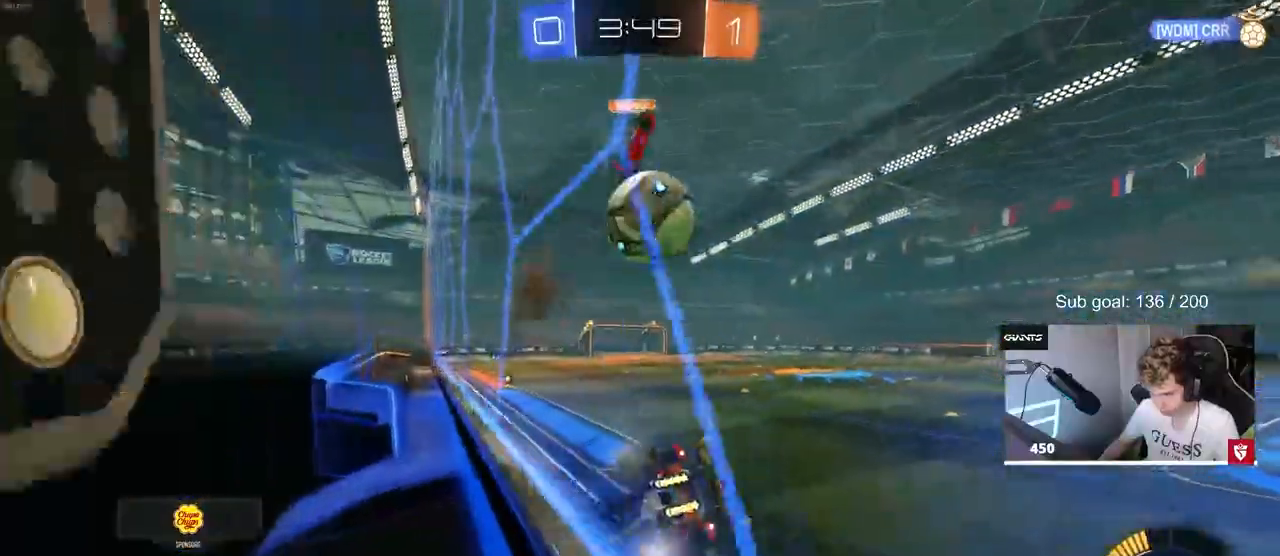
{"keys": ["w"], "mouse": ["left"], "mouse_move": "down-left", "events": [[100, "d", "down"], [200, "a", "down"], [200, "d", "up"], [283, "mouse_left", "down"], [433, "a", "up"]]}
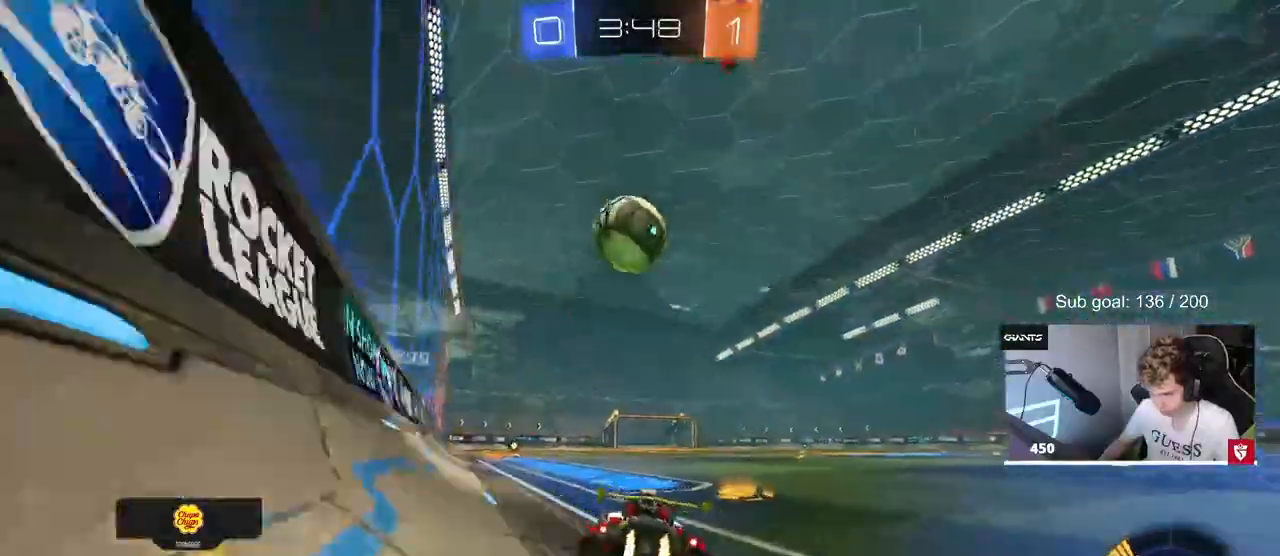
{"keys": ["w"], "mouse": ["left"], "mouse_move": "still", "events": [[17, "a", "down"], [67, "a", "up"]]}
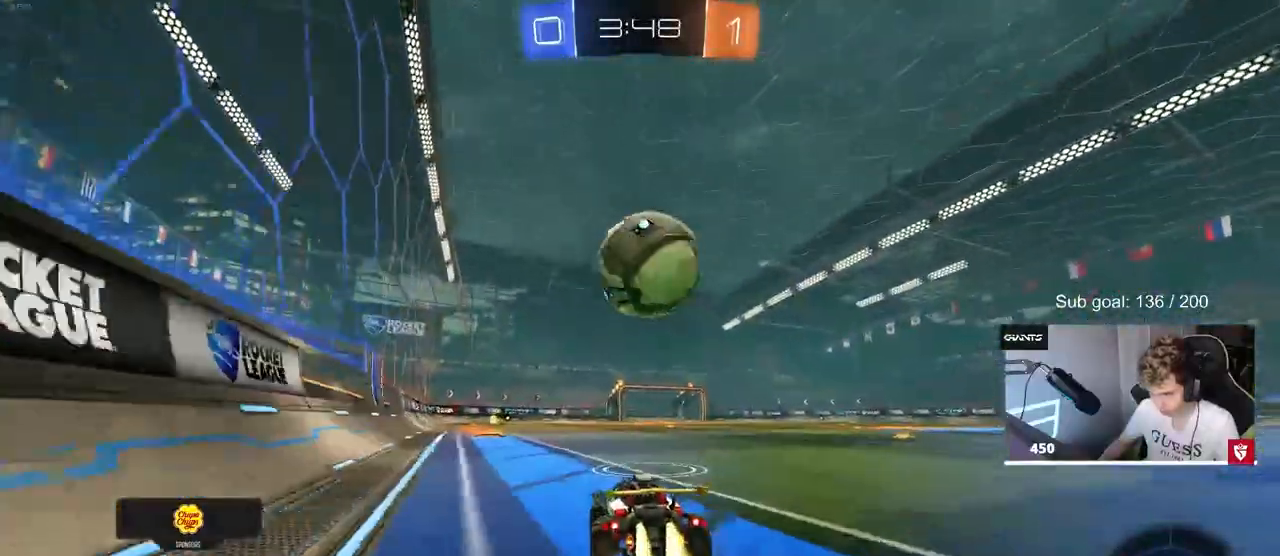
{"keys": ["w"], "mouse": ["left"], "mouse_move": "still", "events": [[33, "d", "down"], [83, "mouse_left", "up"], [133, "d", "up"], [183, "a", "down"], [183, "mouse_left", "down"], [233, "a", "up"]]}
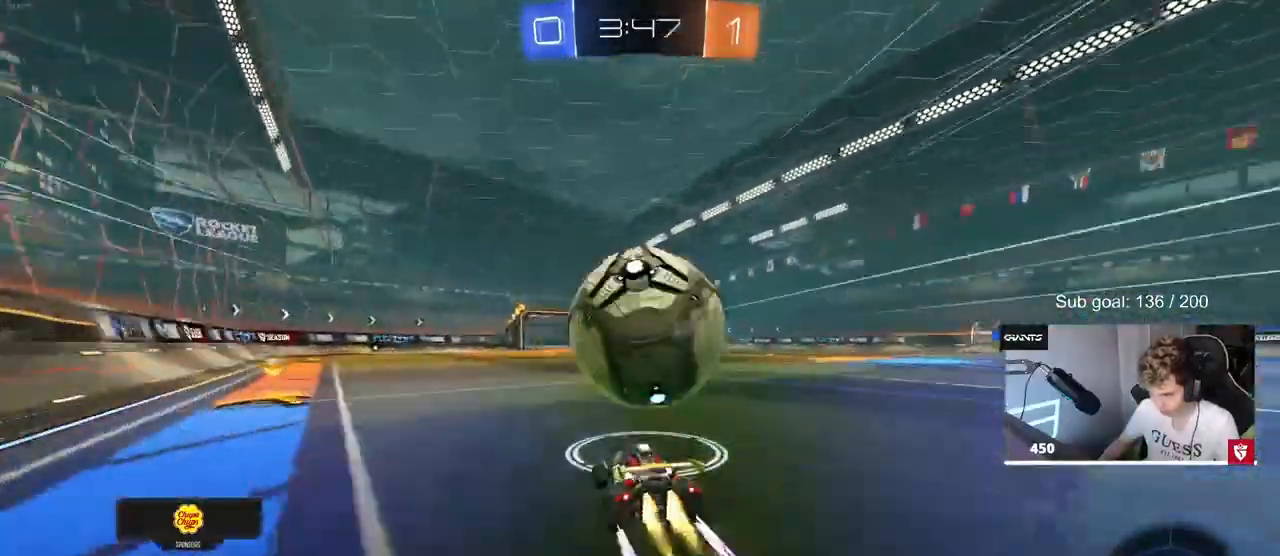
{"keys": ["w"], "mouse": [], "mouse_move": "still", "events": [[200, "mouse_left", "up"]]}
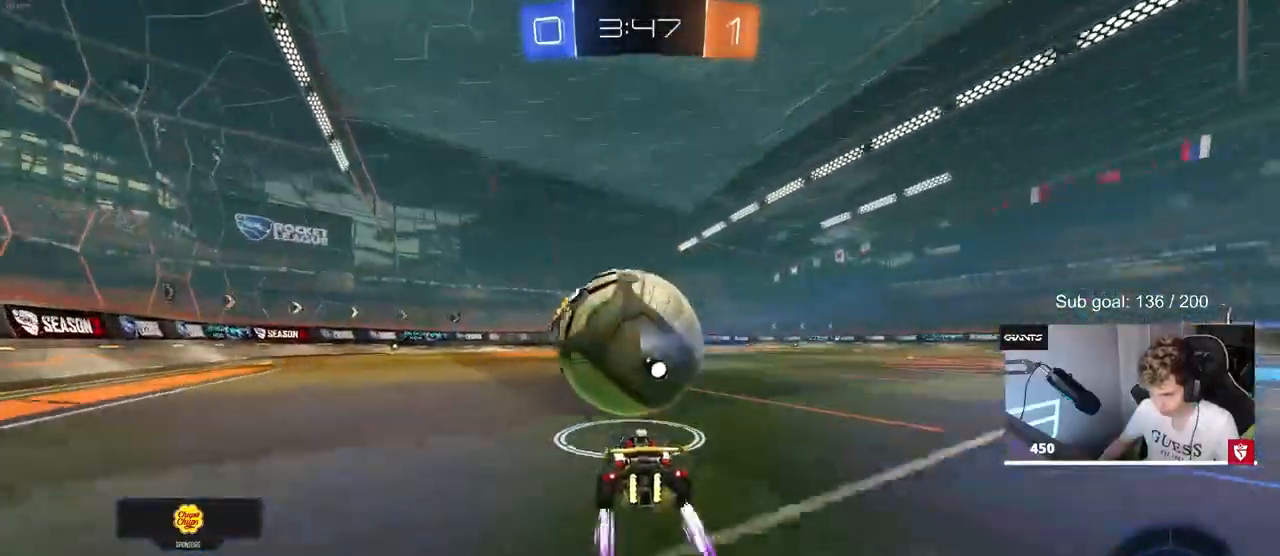
{"keys": ["w"], "mouse": [], "mouse_move": "still", "events": [[67, "a", "down"], [117, "a", "up"], [350, "d", "down"], [400, "d", "up"]]}
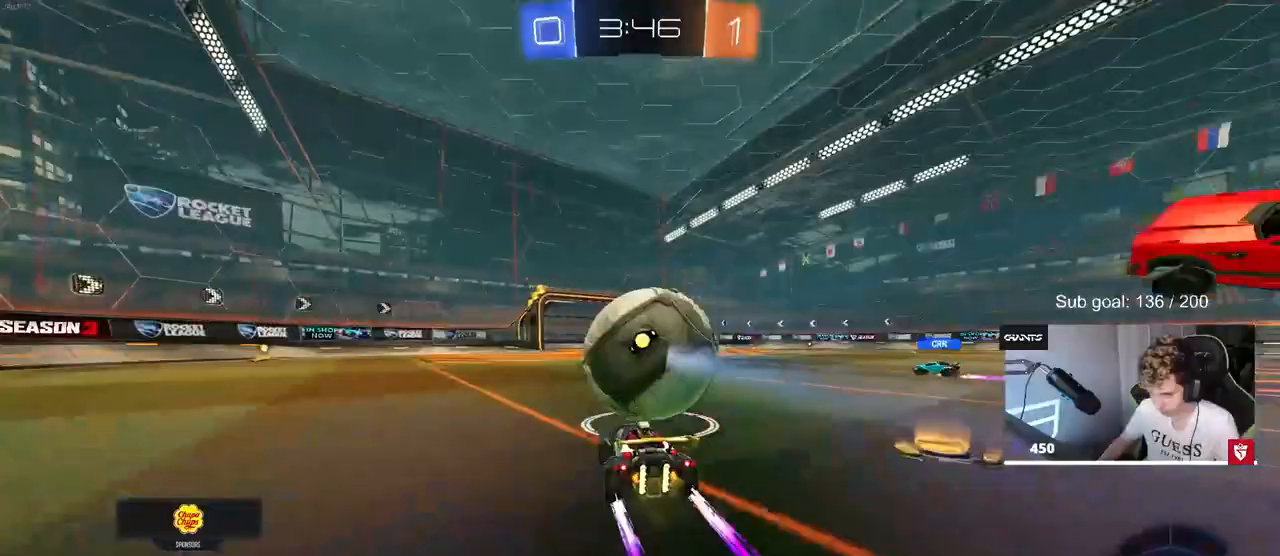
{"keys": ["a", "w"], "mouse": [], "mouse_move": "still", "events": [[317, "d", "down"], [367, "d", "up"], [467, "a", "down"]]}
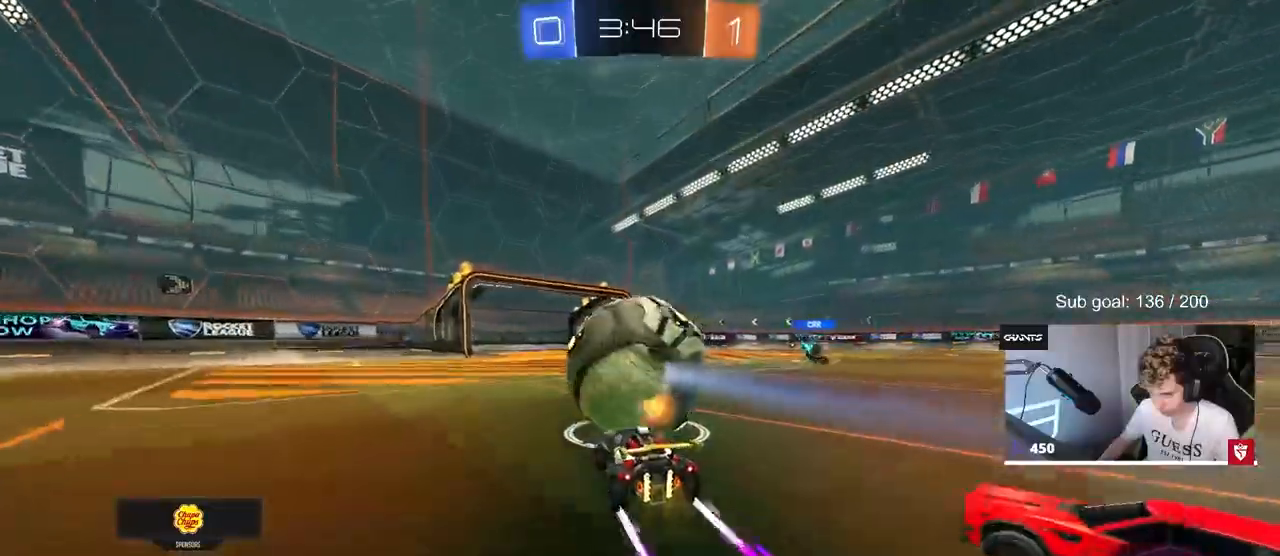
{"keys": ["w"], "mouse": [], "mouse_move": "still", "events": [[17, "a", "up"], [433, "a", "down"], [483, "a", "up"]]}
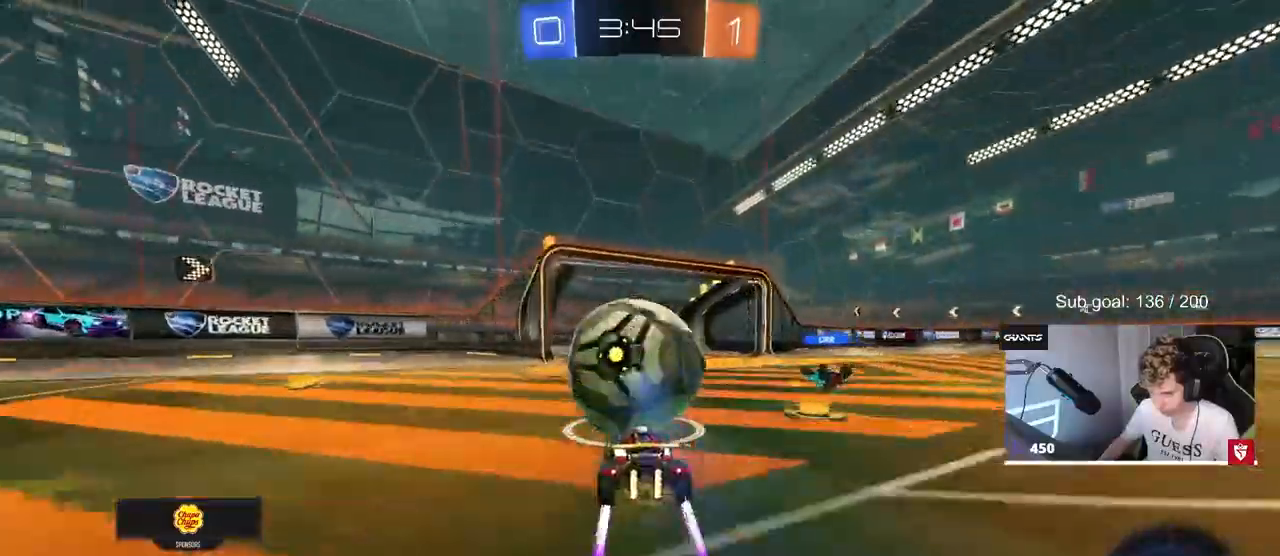
{"keys": ["w"], "mouse": ["left"], "mouse_move": "still", "events": [[117, "d", "down"], [167, "d", "up"], [450, "mouse_left", "down"]]}
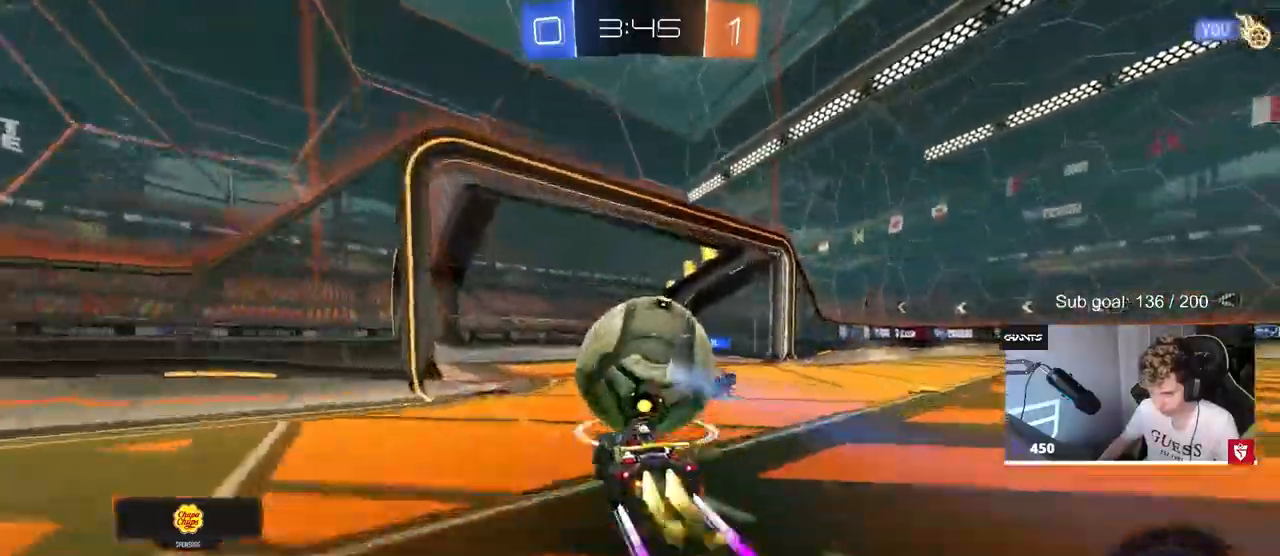
{"keys": ["w"], "mouse": ["left"], "mouse_move": "still"}
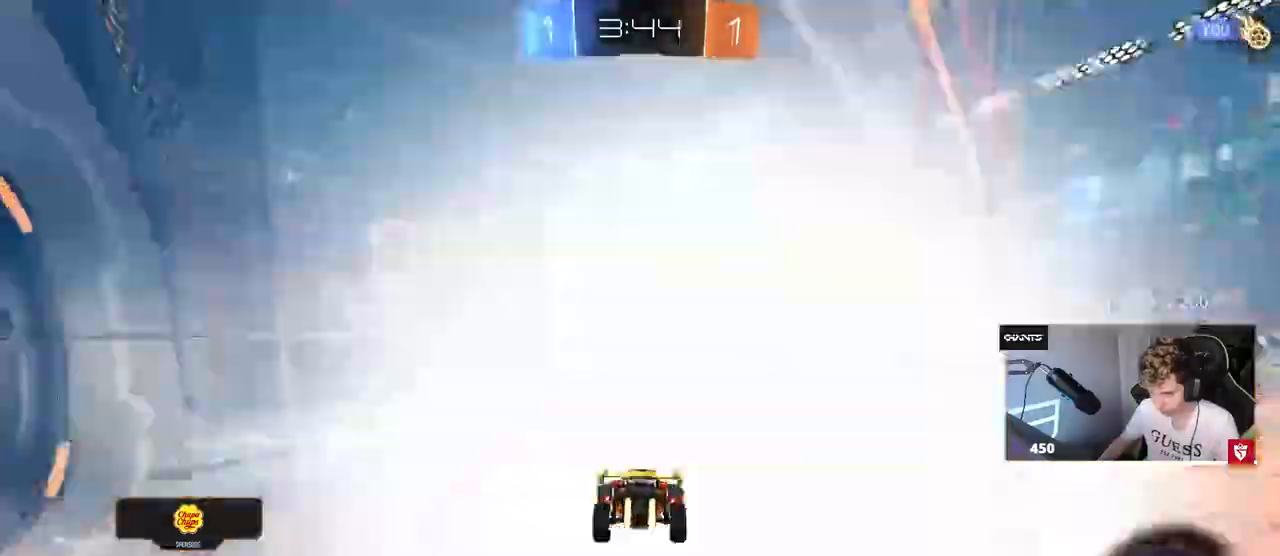
{"keys": ["w"], "mouse": [], "mouse_move": "still", "events": [[67, "mouse_left", "up"], [67, "w", "up"], [283, "space", "down"], [333, "w", "down"], [433, "space", "up"]]}
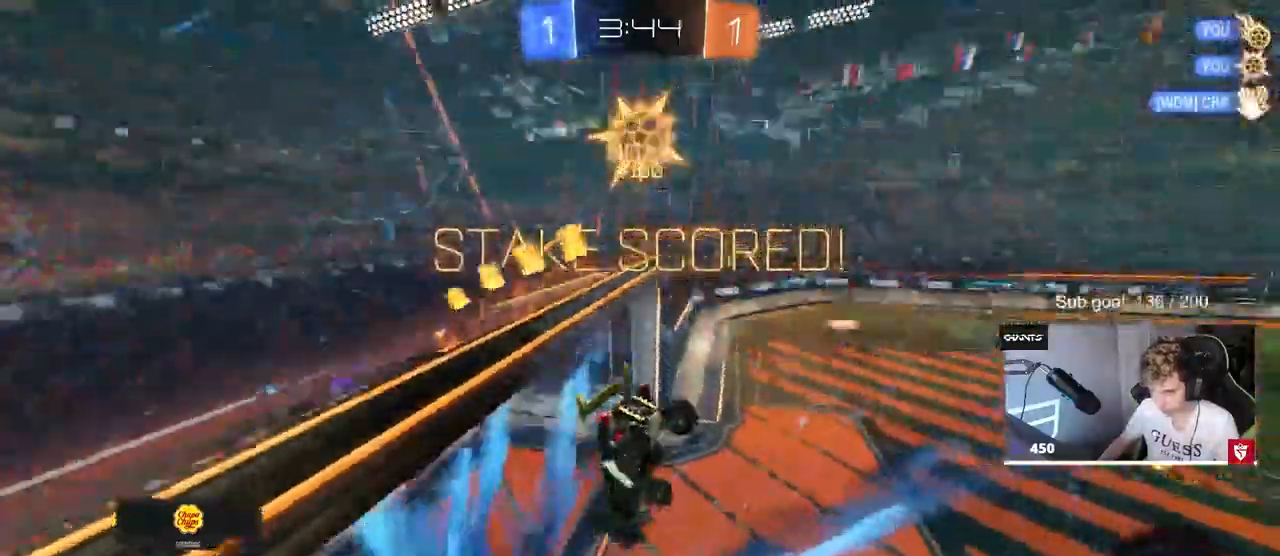
{"keys": ["shift"], "mouse": [], "mouse_move": "still", "events": [[267, "a", "down"], [267, "shift", "down"], [317, "w", "up"], [350, "a", "up"]]}
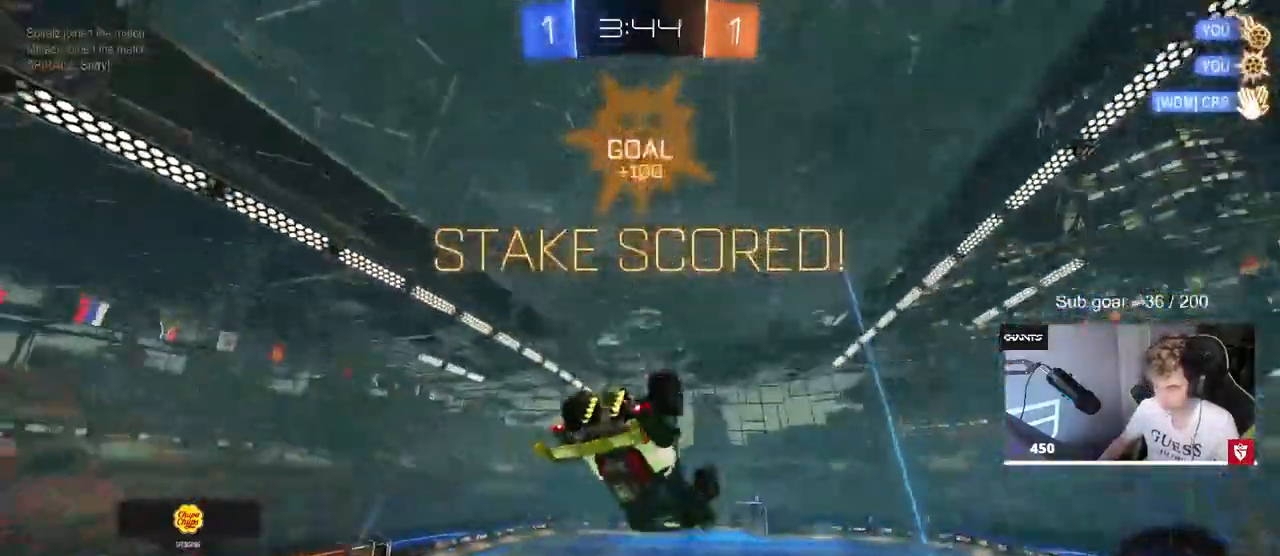
{"keys": ["s", "shift"], "mouse": ["left"], "mouse_move": "still", "events": [[83, "shift", "up"], [133, "mouse_left", "down"], [183, "d", "down"], [283, "shift", "down"], [317, "d", "up"], [367, "a", "down"], [367, "s", "down"], [467, "a", "up"]]}
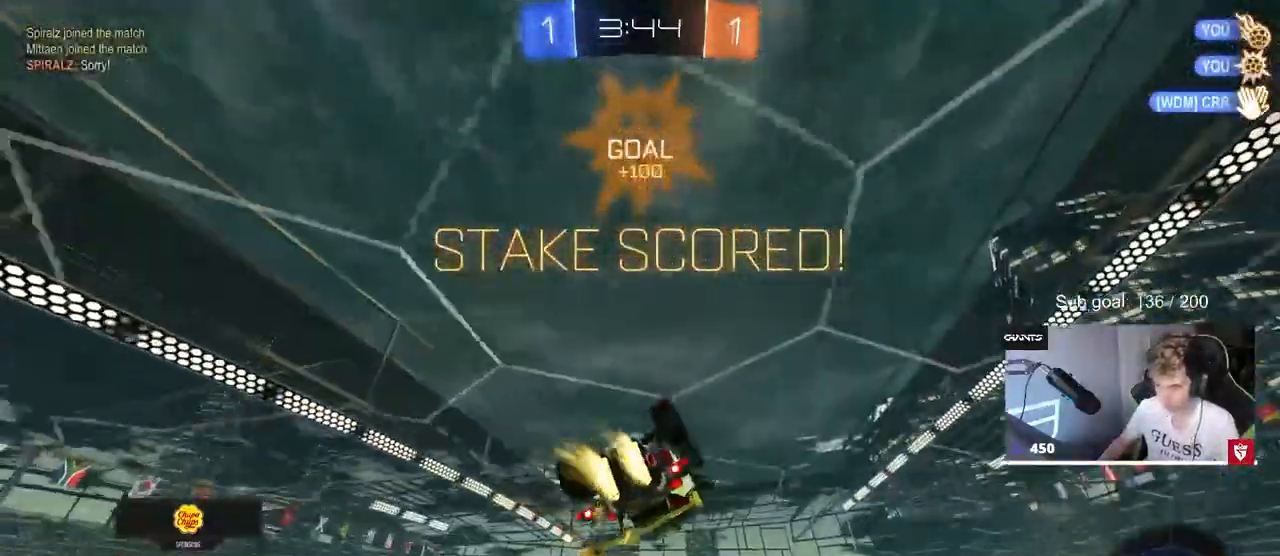
{"keys": ["shift", "w"], "mouse": ["left", "right"], "mouse_move": "still", "events": [[17, "s", "up"], [50, "d", "down"], [200, "d", "up"], [250, "mouse_right", "down"], [250, "w", "down"], [333, "mouse_right", "up"], [433, "mouse_right", "down"]]}
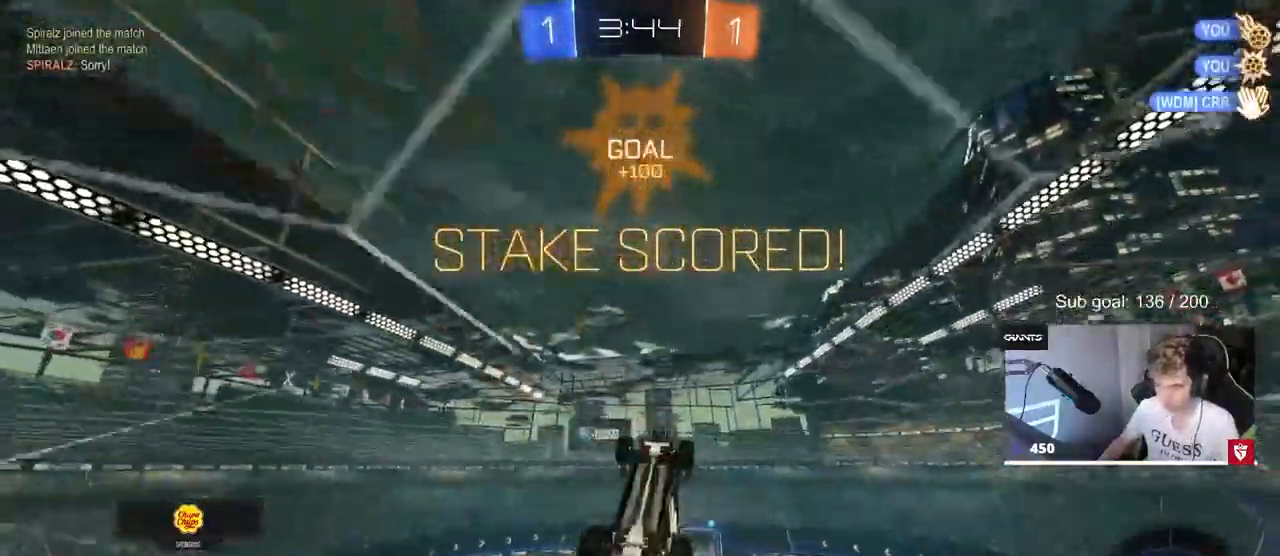
{"keys": [], "mouse": ["right"], "mouse_move": "up", "events": [[33, "mouse_left", "up"], [33, "s", "down"], [33, "w", "up"], [67, "d", "down"], [67, "mouse_right", "up"], [500, "d", "up"], [500, "mouse_right", "down"], [500, "s", "up"], [500, "shift", "up"]]}
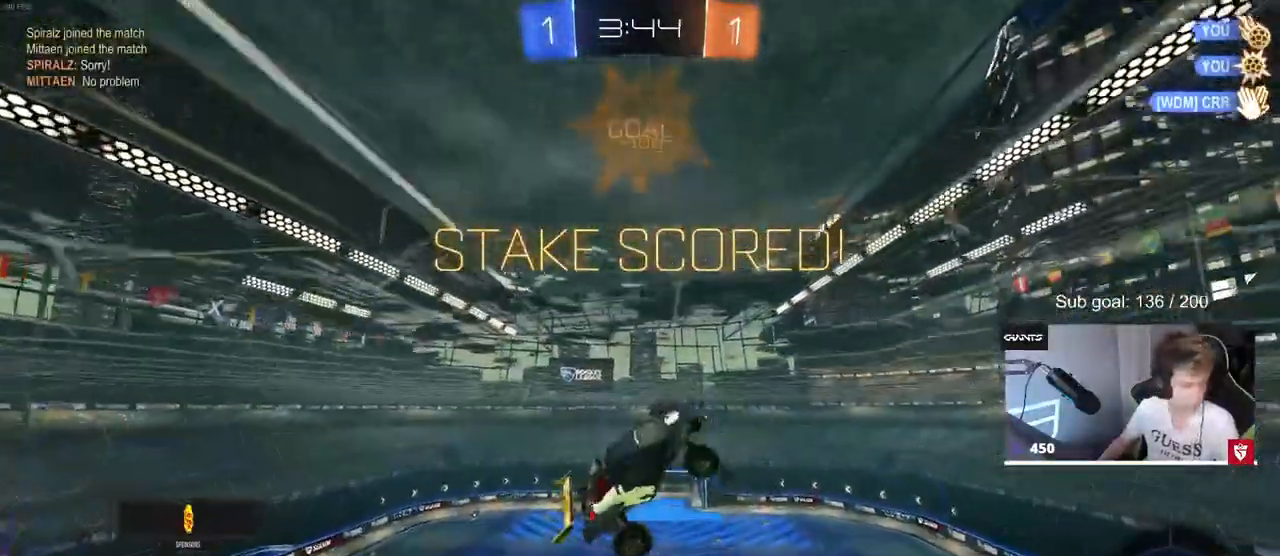
{"keys": [], "mouse": [], "mouse_move": "still", "events": [[183, "mouse_right", "up"], [233, "mouse_right", "down"], [467, "mouse_right", "up"]]}
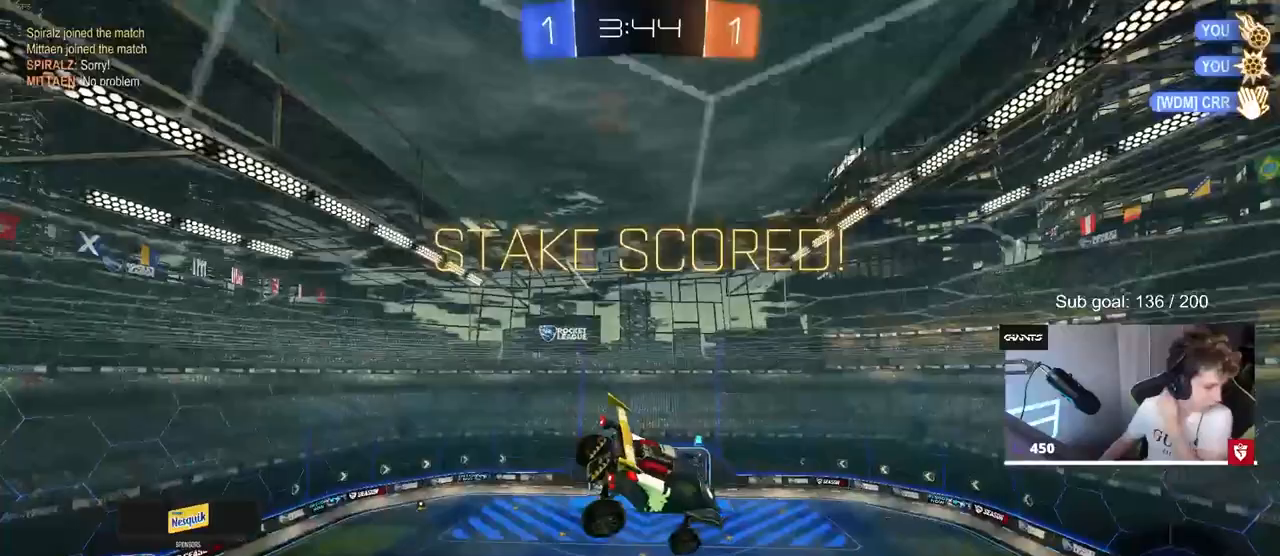
{"keys": [], "mouse": [], "mouse_move": "still", "events": []}
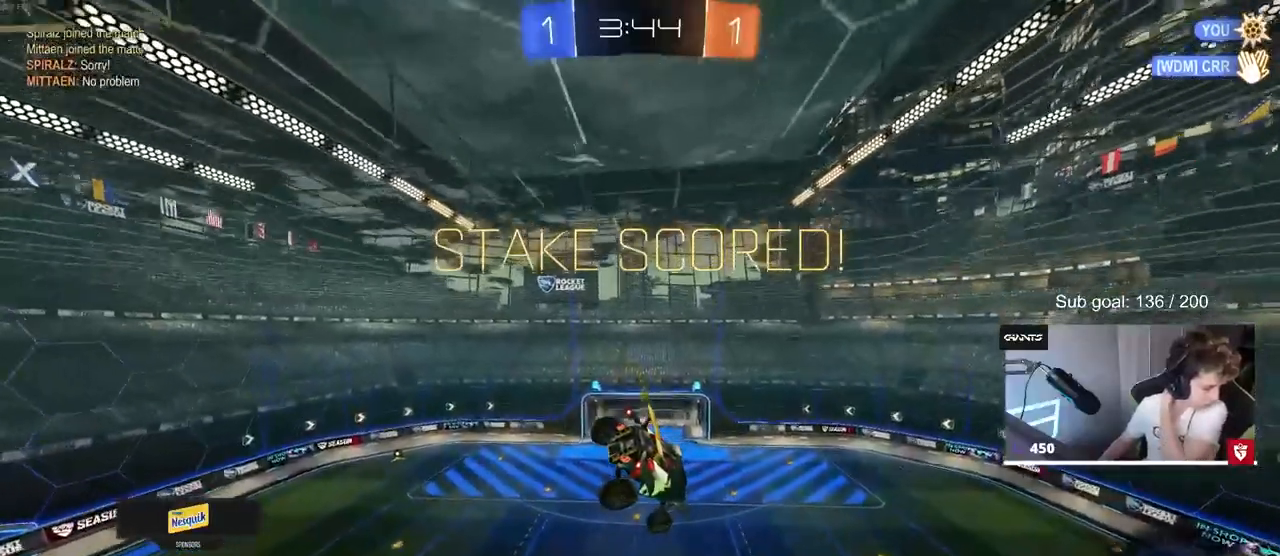
{"keys": [], "mouse": [], "mouse_move": "still", "events": []}
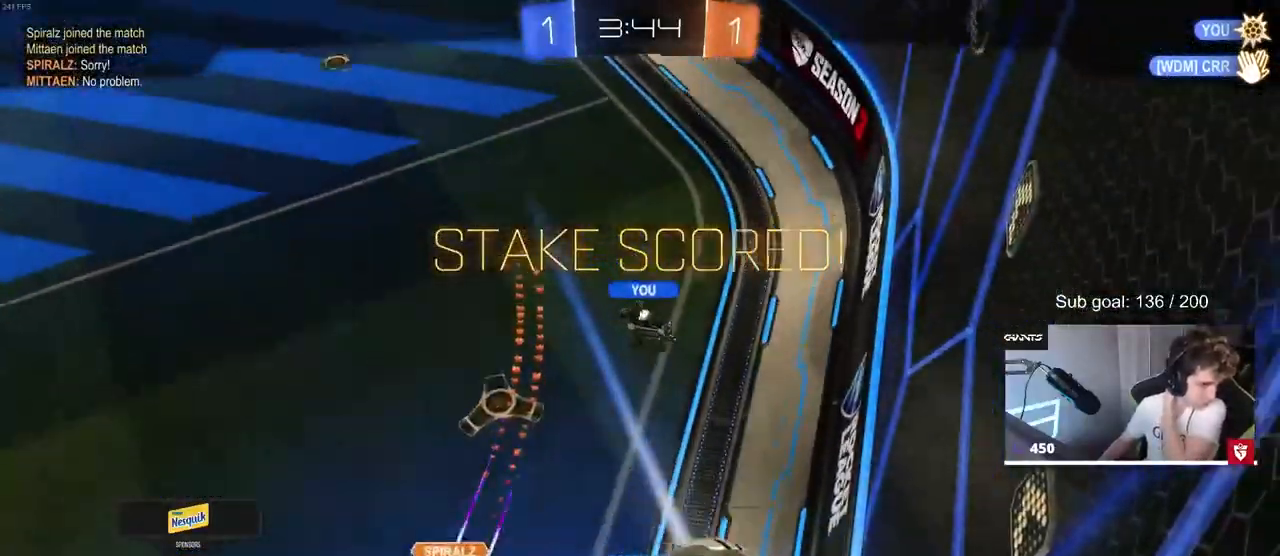
{"keys": [], "mouse": [], "mouse_move": "still", "events": []}
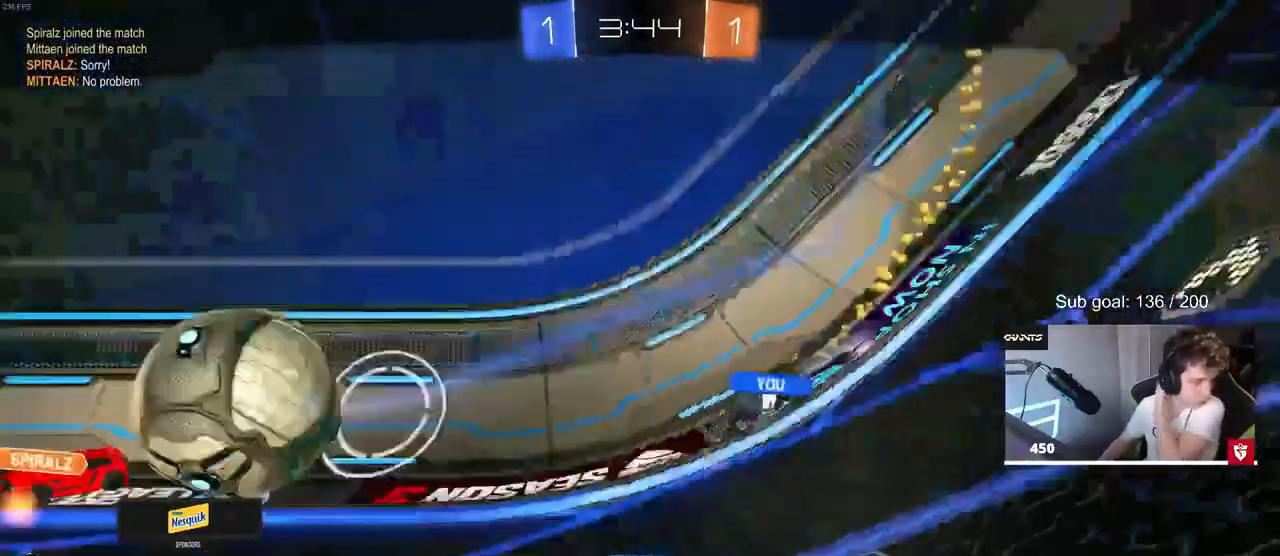
{"keys": [], "mouse": [], "mouse_move": "still", "events": []}
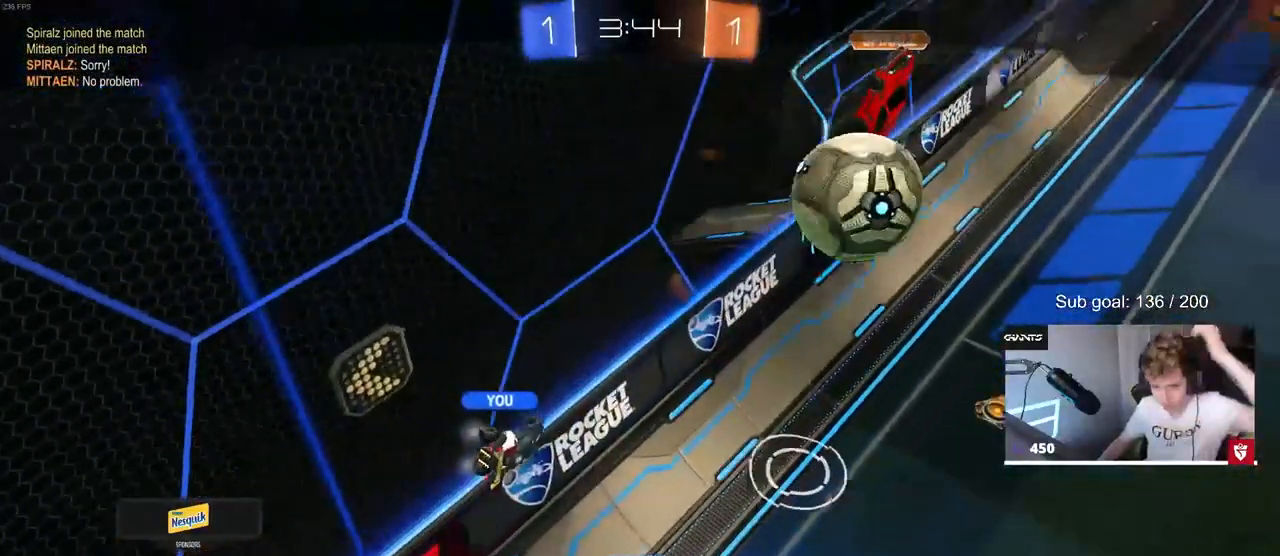
{"keys": [], "mouse": [], "mouse_move": "still", "events": []}
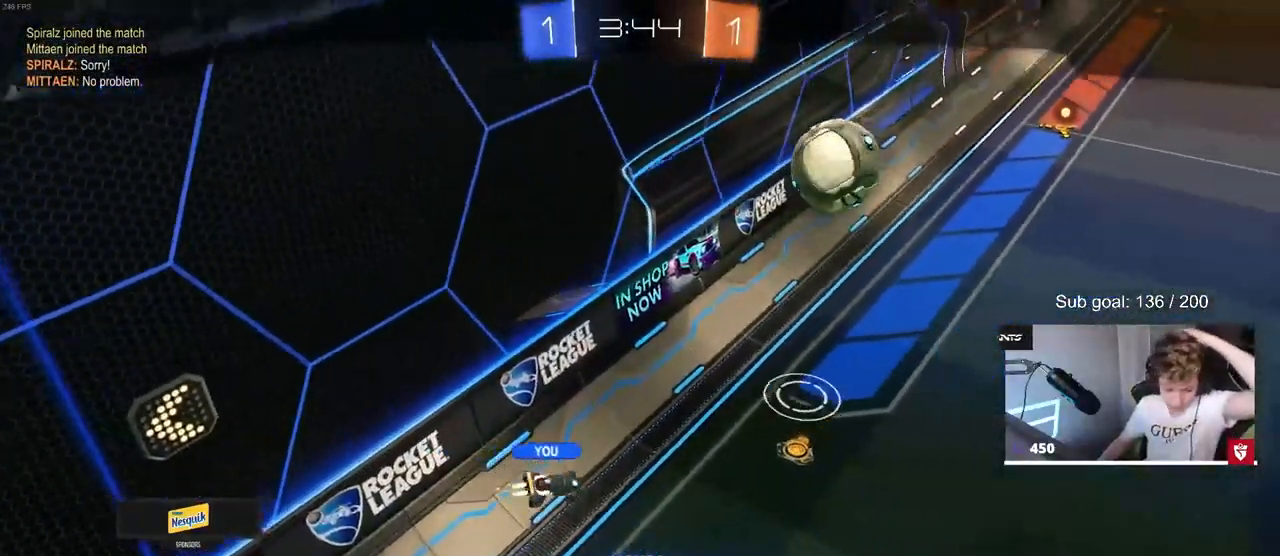
{"keys": [], "mouse": ["right"], "mouse_move": "still", "events": [[500, "mouse_right", "down"]]}
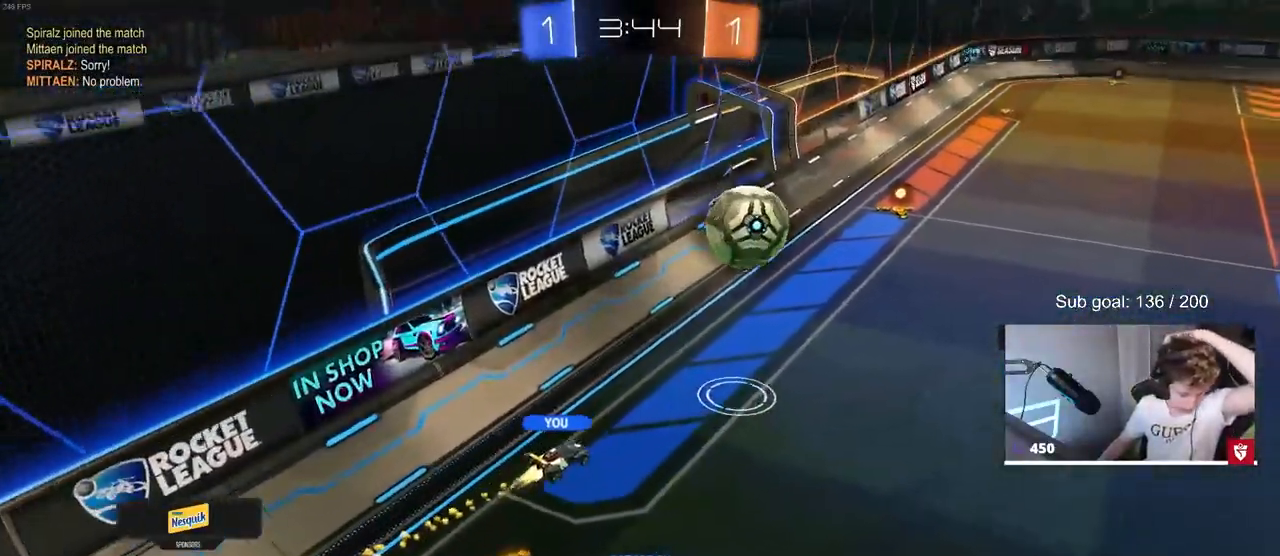
{"keys": [], "mouse": ["right"], "mouse_move": "still", "events": [[233, "mouse_right", "up"], [383, "mouse_right", "down"]]}
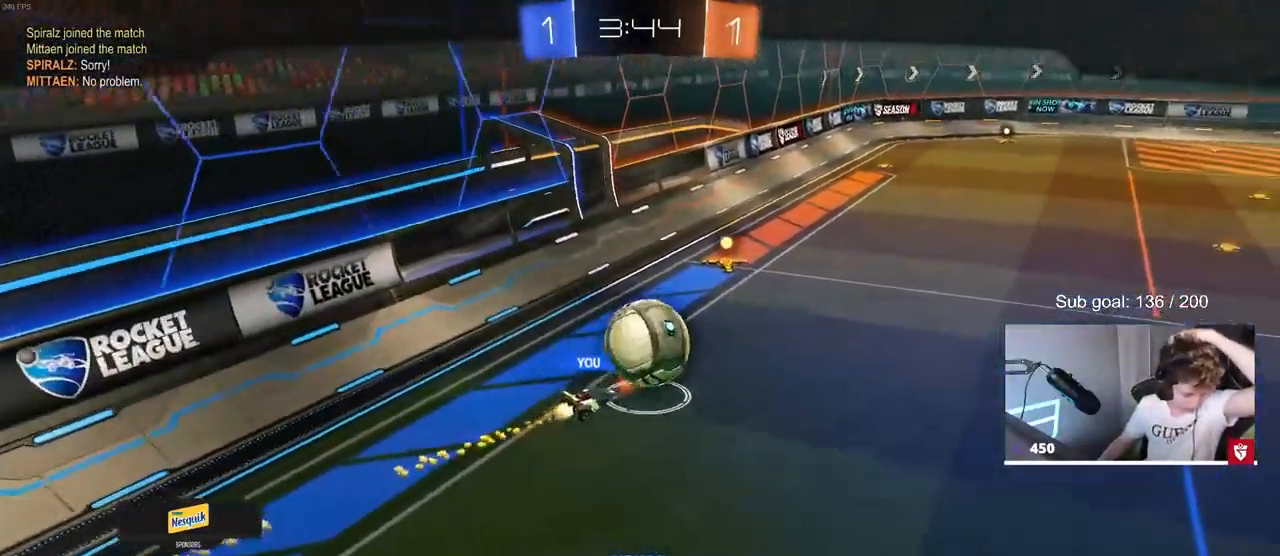
{"keys": [], "mouse": [], "mouse_move": "still", "events": [[33, "mouse_right", "up"], [267, "mouse_right", "down"], [467, "mouse_right", "up"]]}
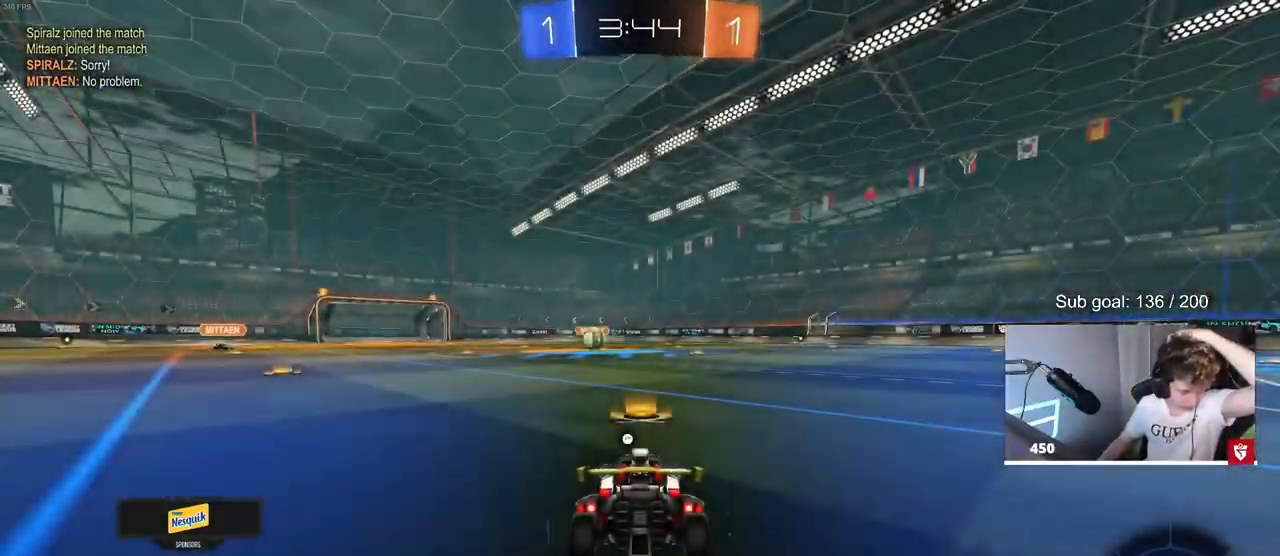
{"keys": [], "mouse": [], "mouse_move": "still", "events": [[150, "mouse_right", "down"], [400, "mouse_right", "up"]]}
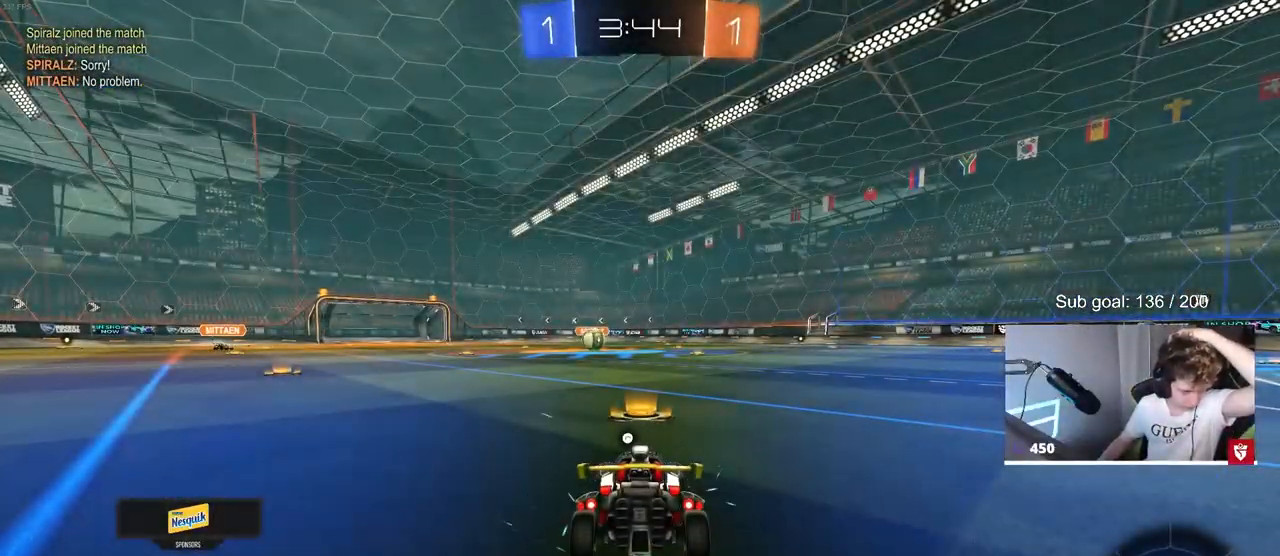
{"keys": [], "mouse": ["right"], "mouse_move": "still", "events": [[17, "mouse_right", "down"], [267, "mouse_right", "up"], [350, "mouse_right", "down"]]}
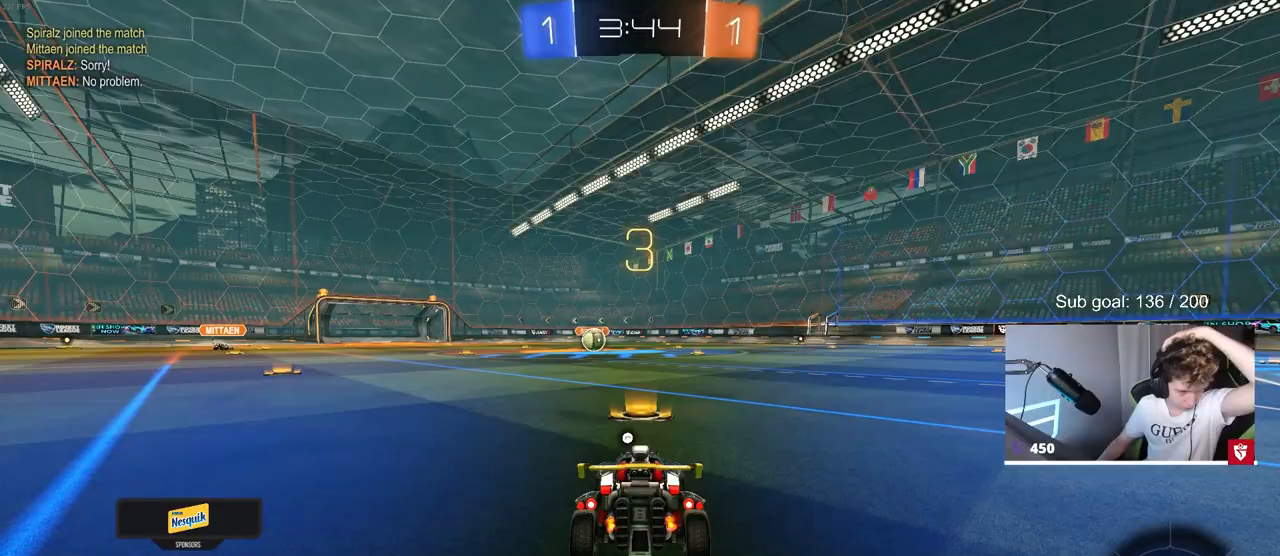
{"keys": [], "mouse": [], "mouse_move": "up-right", "events": [[83, "mouse_right", "up"], [233, "mouse_right", "down"], [417, "mouse_right", "up"]]}
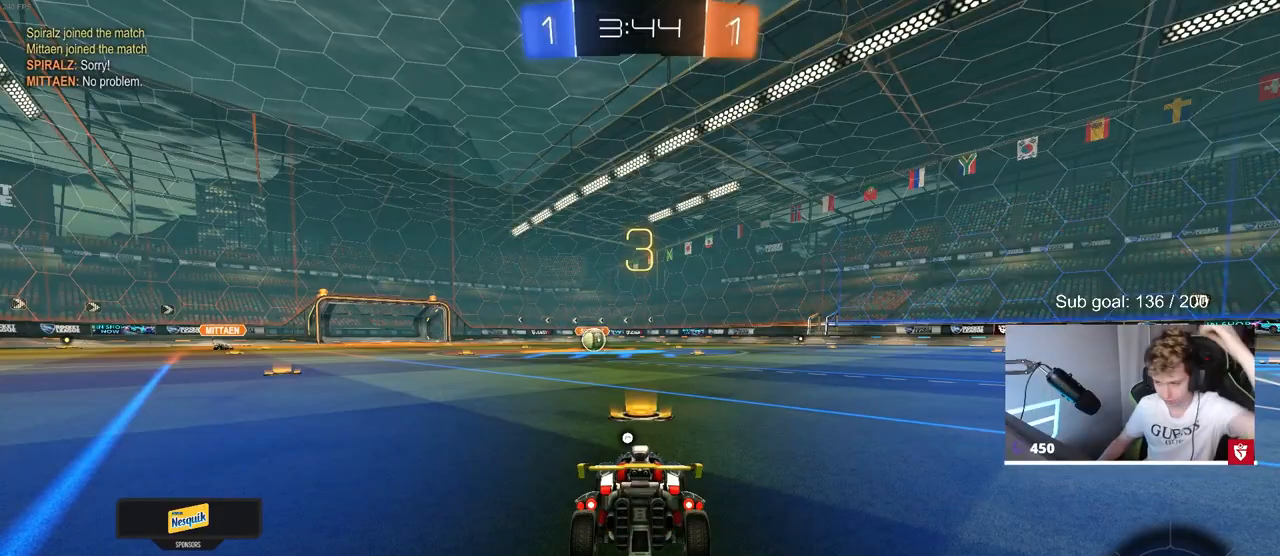
{"keys": [], "mouse": ["wheel"], "mouse_move": "up-right", "events": [[67, "mouse_wheel", "down"], [250, "mouse_wheel", "up"], [350, "mouse_wheel", "down"]]}
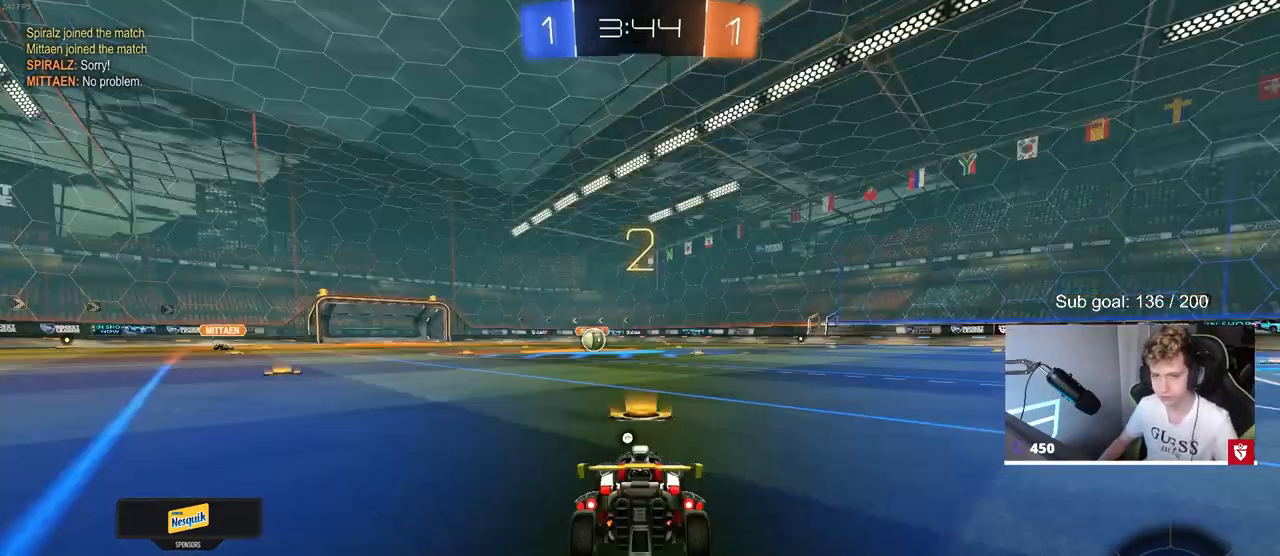
{"keys": ["tab"], "mouse": [], "mouse_move": "down", "events": [[17, "mouse_wheel", "up"], [117, "tab", "down"], [167, "mouse_wheel", "down"], [317, "mouse_wheel", "up"]]}